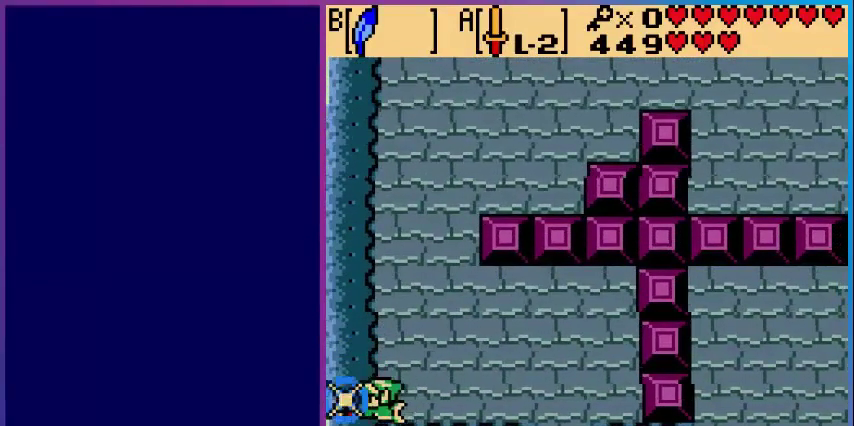
Gameplay with a controller (Nintendo layout); each line is a JSON object with the inputs held at the frame after it. "events" lists button and stick changes between this image and that frame as [ms after this image, input, new state], when the widget could be followed in between. Not read: L3 R3.
{"buttons": ["A", "DPAD_UP"], "events": [[80, "DPAD_LEFT", "up"], [200, "DPAD_LEFT", "down"], [320, "DPAD_LEFT", "up"], [440, "DPAD_UP", "down"]]}
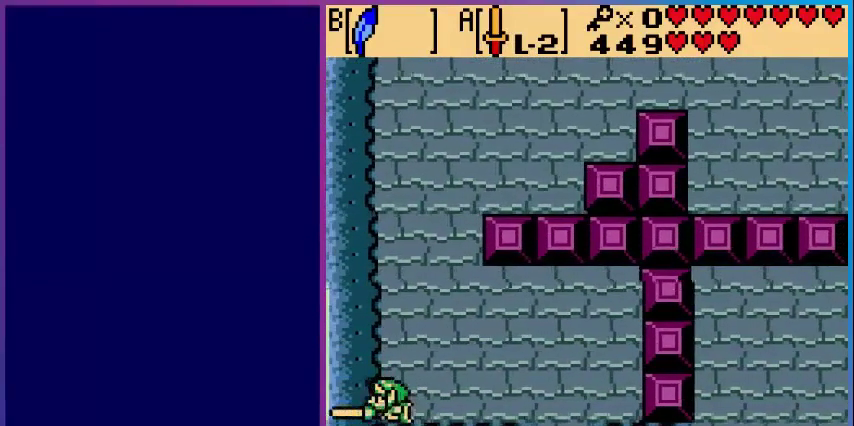
{"buttons": ["A"], "events": [[40, "DPAD_UP", "up"], [160, "DPAD_UP", "down"], [280, "DPAD_UP", "up"], [360, "DPAD_UP", "down"], [480, "DPAD_UP", "up"]]}
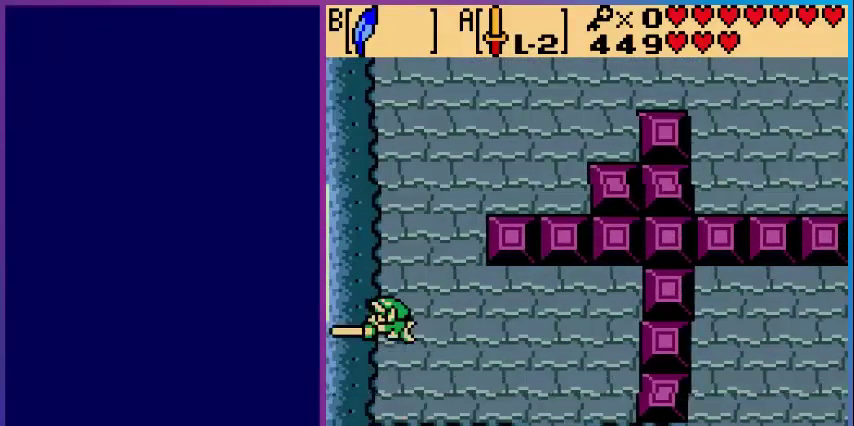
{"buttons": ["A"], "events": [[160, "DPAD_LEFT", "down"], [240, "DPAD_LEFT", "up"], [320, "DPAD_LEFT", "down"], [400, "DPAD_LEFT", "up"]]}
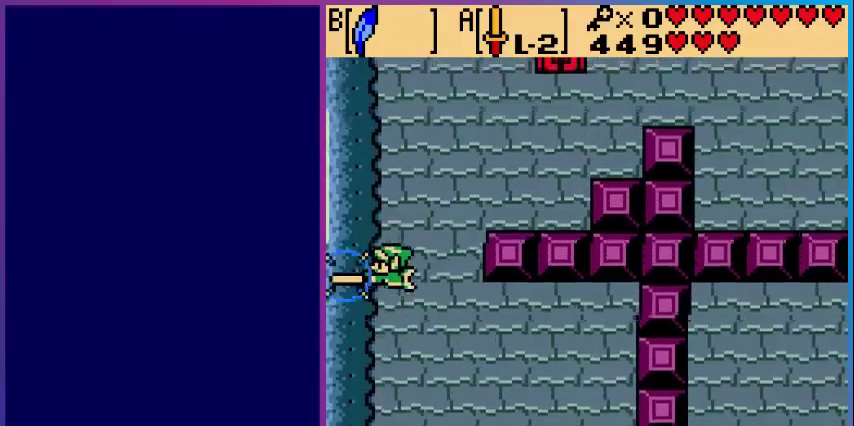
{"buttons": ["A"], "events": [[80, "DPAD_UP", "down"], [160, "DPAD_UP", "up"], [280, "DPAD_LEFT", "down"], [400, "DPAD_LEFT", "up"]]}
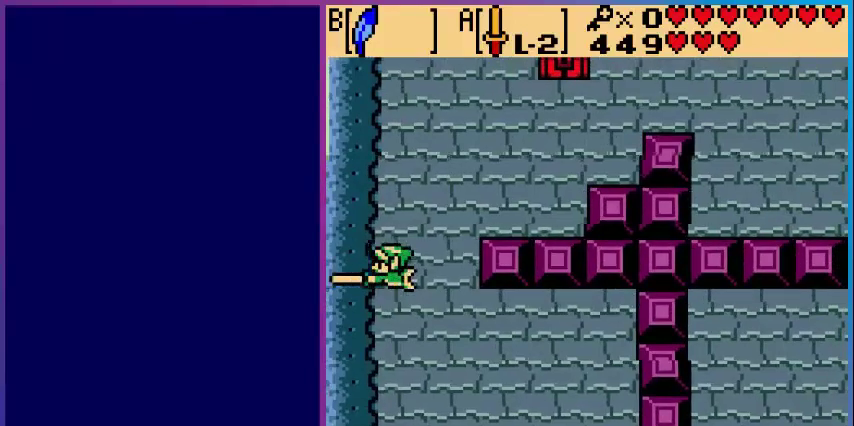
{"buttons": ["A"], "events": [[80, "DPAD_UP", "down"], [240, "DPAD_UP", "up"]]}
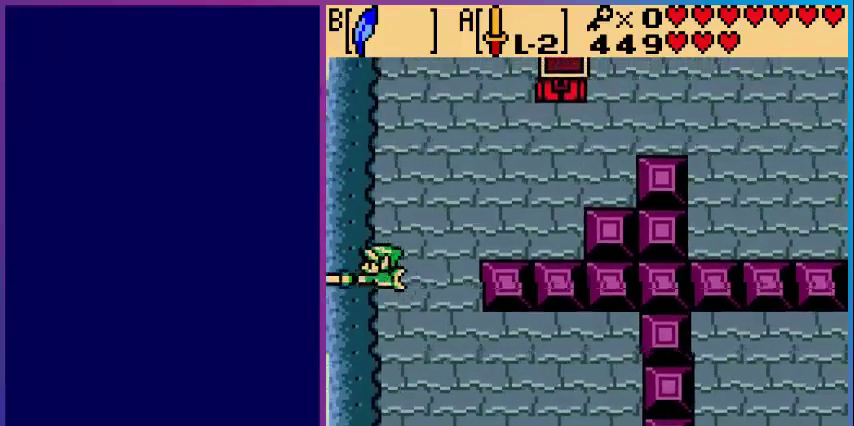
{"buttons": ["A"], "events": [[80, "DPAD_LEFT", "down"], [160, "DPAD_LEFT", "up"], [320, "DPAD_UP", "down"], [480, "DPAD_UP", "up"]]}
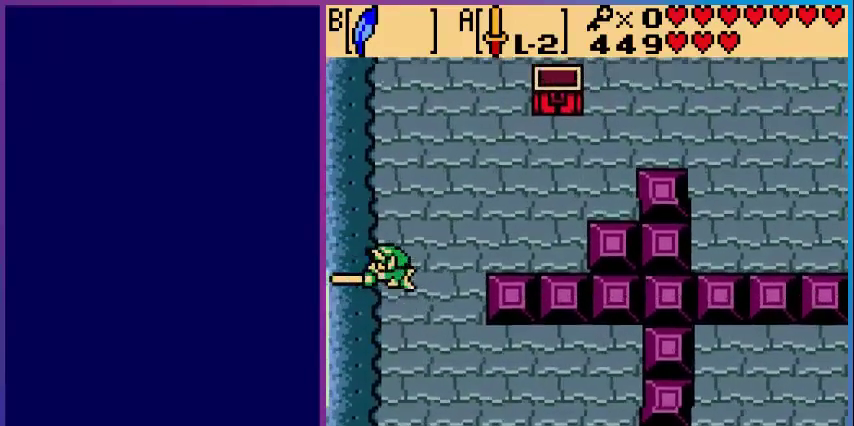
{"buttons": ["A"], "events": [[160, "DPAD_UP", "down"], [240, "DPAD_UP", "up"], [360, "DPAD_LEFT", "down"], [480, "DPAD_LEFT", "up"]]}
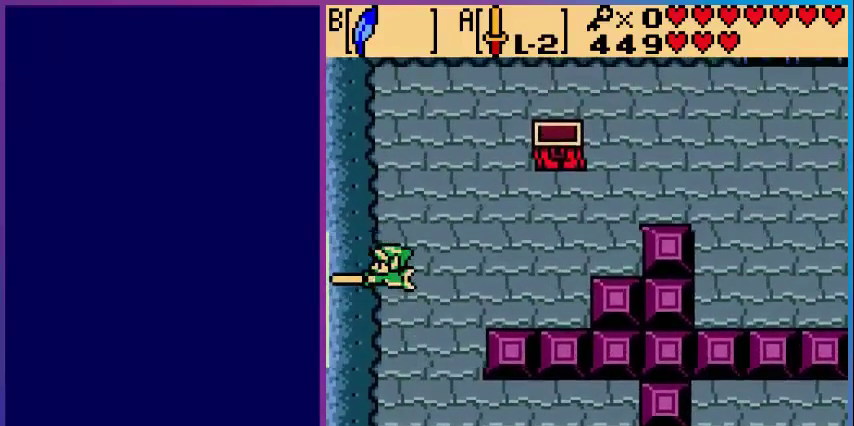
{"buttons": ["A", "DPAD_LEFT"], "events": [[240, "DPAD_UP", "down"], [360, "DPAD_UP", "up"], [480, "DPAD_LEFT", "down"]]}
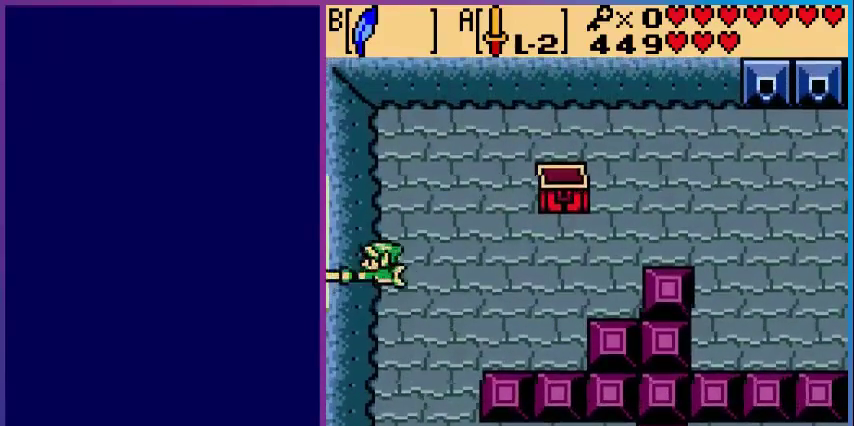
{"buttons": ["A", "DPAD_LEFT"], "events": [[120, "DPAD_LEFT", "up"], [240, "DPAD_UP", "down"], [360, "DPAD_UP", "up"], [480, "DPAD_LEFT", "down"]]}
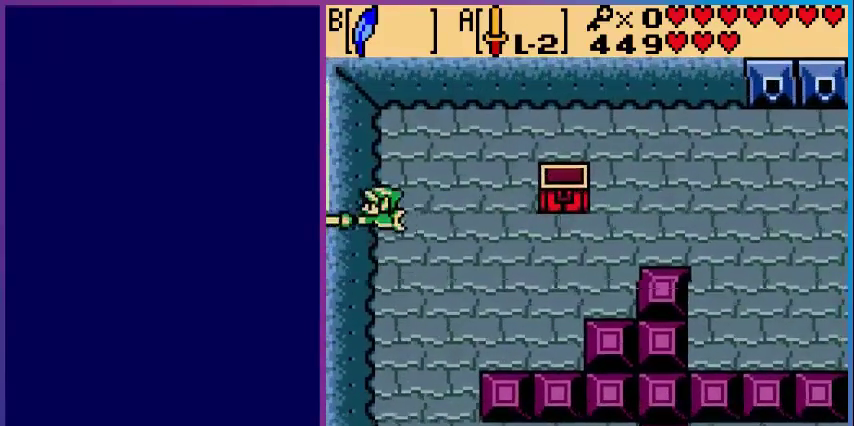
{"buttons": ["A", "DPAD_LEFT"], "events": [[120, "DPAD_LEFT", "up"], [200, "DPAD_UP", "down"], [360, "DPAD_UP", "up"], [480, "DPAD_LEFT", "down"]]}
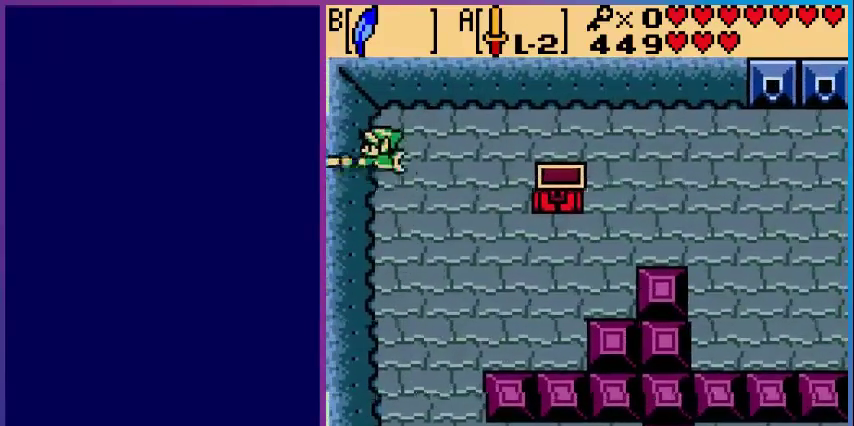
{"buttons": ["A", "DPAD_LEFT"], "events": [[120, "DPAD_LEFT", "up"], [120, "DPAD_UP", "down"], [160, "DPAD_UP", "up"], [200, "DPAD_UP", "down"], [360, "DPAD_UP", "up"], [400, "DPAD_LEFT", "down"]]}
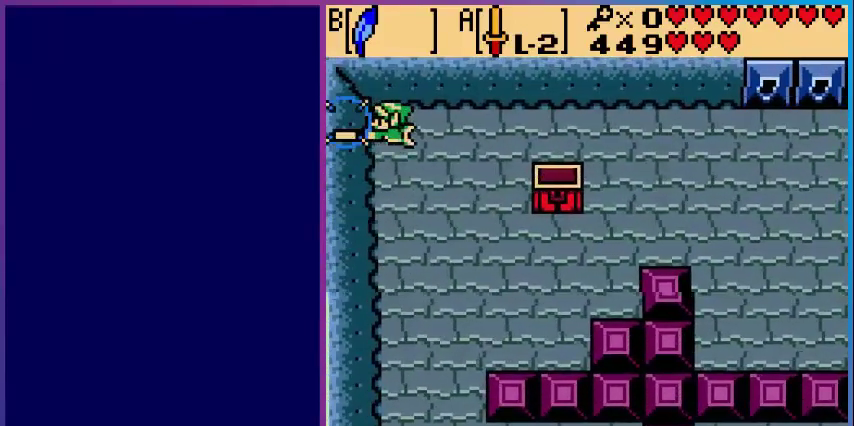
{"buttons": ["DPAD_RIGHT"], "events": [[80, "DPAD_LEFT", "up"], [240, "A", "up"], [240, "DPAD_RIGHT", "down"], [360, "DPAD_RIGHT", "up"], [480, "DPAD_RIGHT", "down"]]}
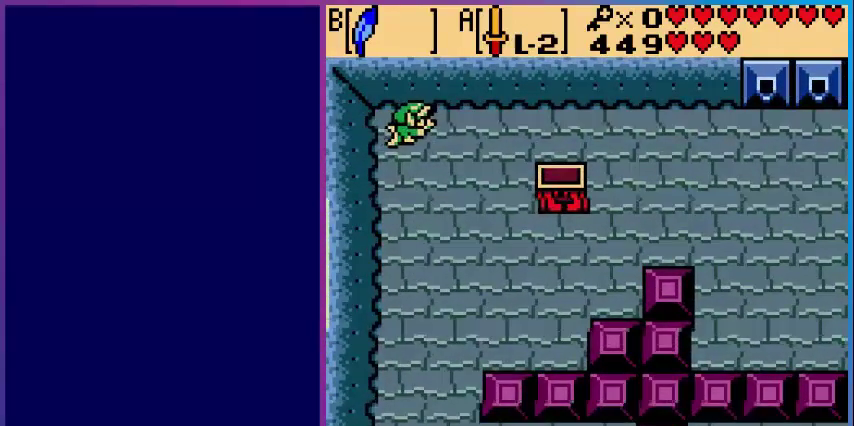
{"buttons": ["DPAD_RIGHT"], "events": [[120, "DPAD_RIGHT", "up"], [200, "DPAD_RIGHT", "down"], [320, "DPAD_RIGHT", "up"], [400, "DPAD_RIGHT", "down"]]}
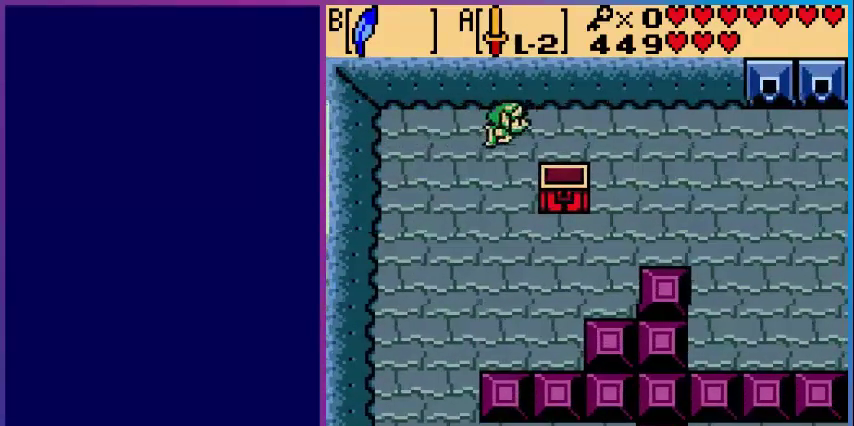
{"buttons": ["DPAD_DOWN"], "events": [[40, "DPAD_RIGHT", "up"], [120, "DPAD_RIGHT", "down"], [320, "DPAD_RIGHT", "up"], [440, "DPAD_DOWN", "down"]]}
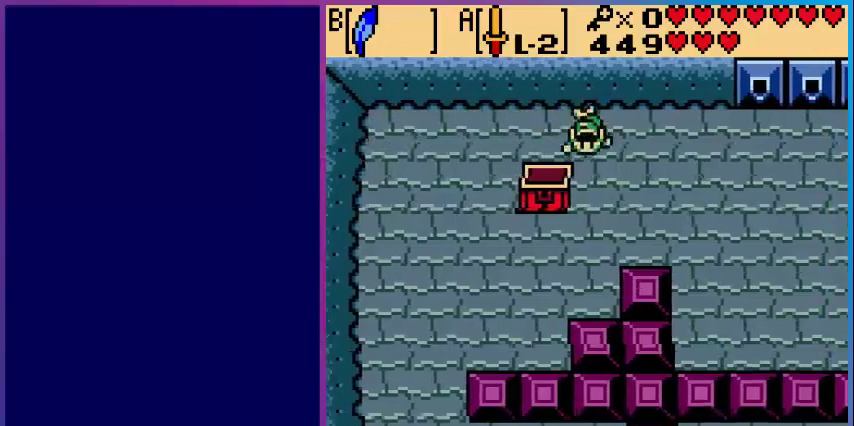
{"buttons": ["DPAD_RIGHT"], "events": [[80, "DPAD_DOWN", "up"], [200, "DPAD_DOWN", "down"], [280, "DPAD_DOWN", "up"], [400, "DPAD_RIGHT", "down"]]}
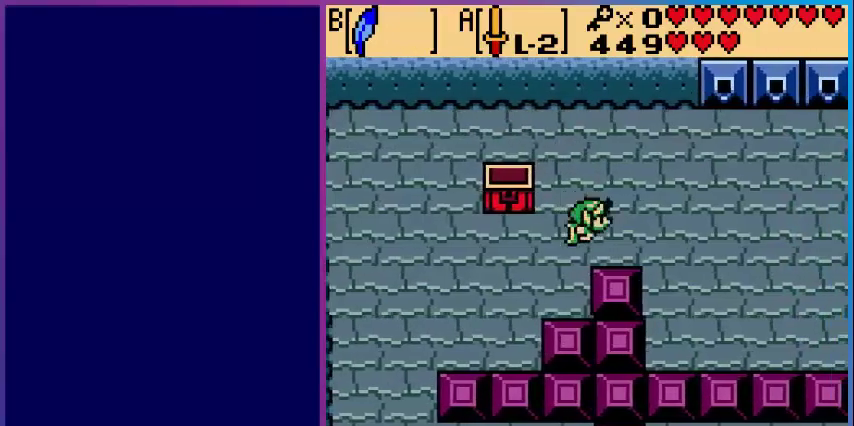
{"buttons": ["DPAD_DOWN"], "events": [[80, "DPAD_RIGHT", "up"], [120, "DPAD_DOWN", "down"], [240, "DPAD_DOWN", "up"], [240, "DPAD_RIGHT", "down"], [320, "DPAD_DOWN", "down"], [360, "DPAD_RIGHT", "up"], [440, "DPAD_LEFT", "down"], [480, "DPAD_LEFT", "up"]]}
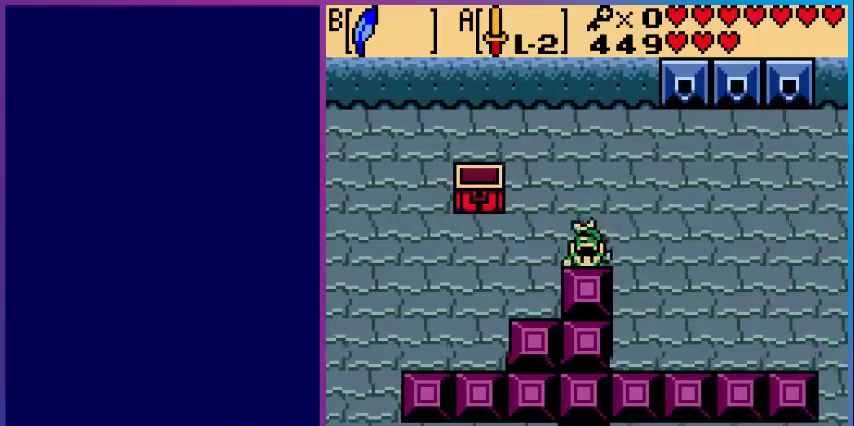
{"buttons": ["DPAD_DOWN"], "events": [[40, "DPAD_DOWN", "up"], [40, "DPAD_RIGHT", "down"], [200, "DPAD_DOWN", "down"], [200, "DPAD_RIGHT", "up"], [240, "DPAD_LEFT", "down"], [280, "DPAD_LEFT", "up"], [320, "DPAD_DOWN", "up"], [320, "DPAD_RIGHT", "down"], [440, "DPAD_DOWN", "down"], [440, "DPAD_RIGHT", "up"]]}
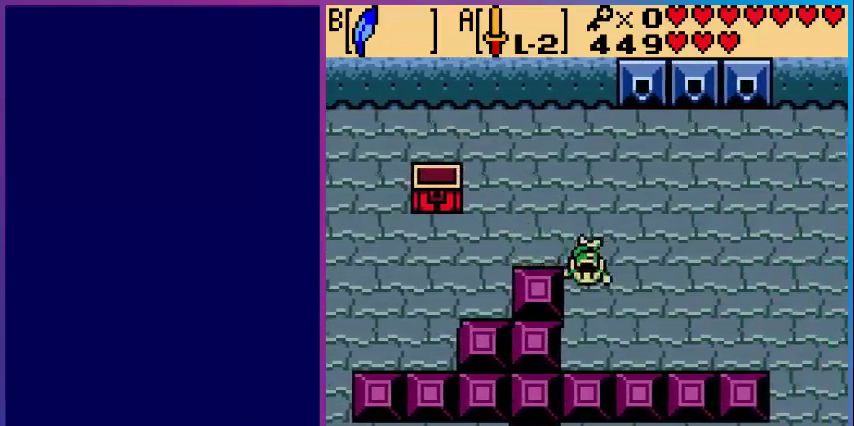
{"buttons": ["DPAD_RIGHT"], "events": [[80, "DPAD_RIGHT", "down"], [280, "DPAD_RIGHT", "up"], [360, "DPAD_DOWN", "up"], [360, "DPAD_RIGHT", "down"]]}
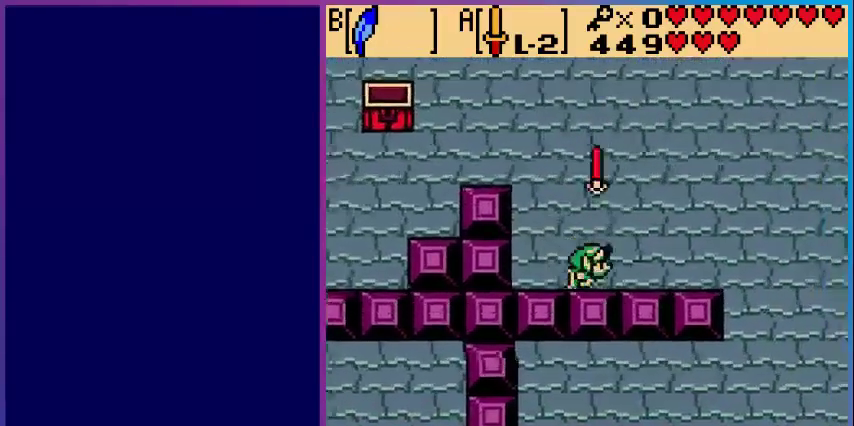
{"buttons": [], "events": [[240, "DPAD_RIGHT", "up"], [320, "DPAD_RIGHT", "down"], [520, "DPAD_RIGHT", "up"]]}
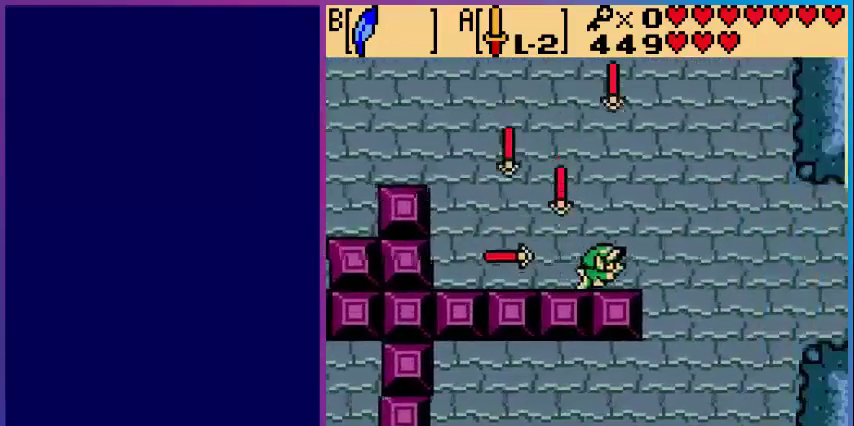
{"buttons": [], "events": [[80, "DPAD_RIGHT", "down"], [160, "DPAD_RIGHT", "up"], [280, "DPAD_RIGHT", "down"], [440, "DPAD_RIGHT", "up"]]}
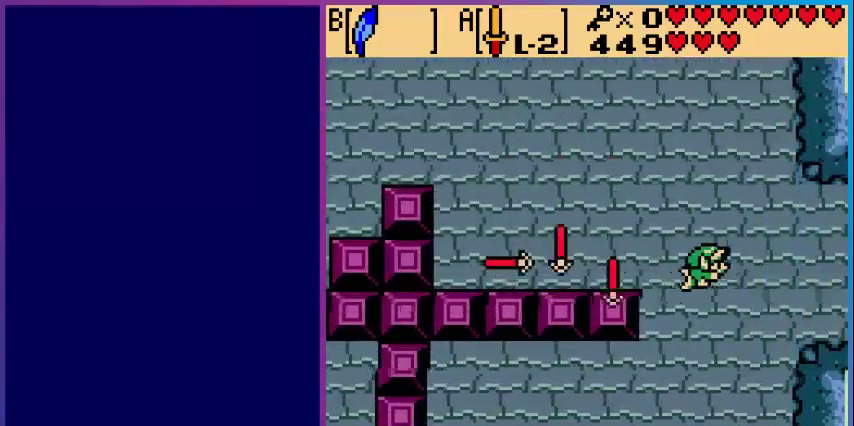
{"buttons": ["DPAD_RIGHT"], "events": [[40, "DPAD_RIGHT", "down"]]}
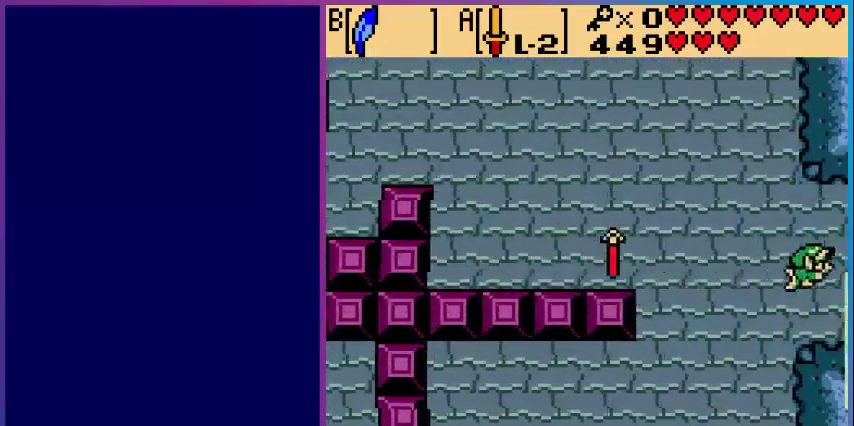
{"buttons": [], "events": [[280, "DPAD_RIGHT", "up"]]}
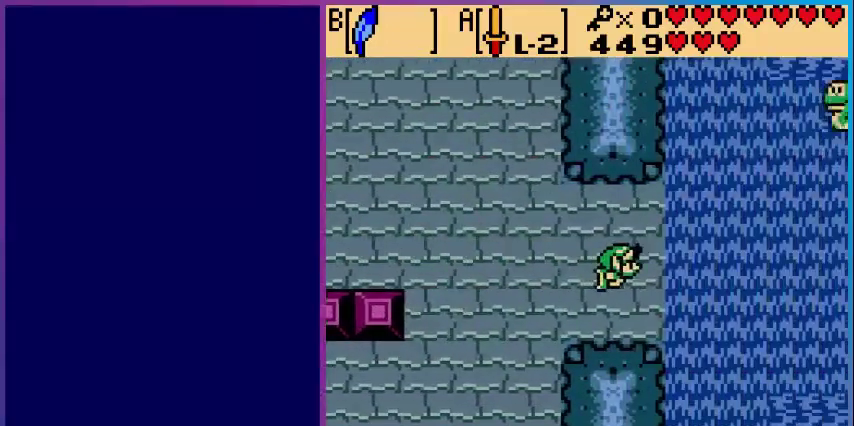
{"buttons": [], "events": []}
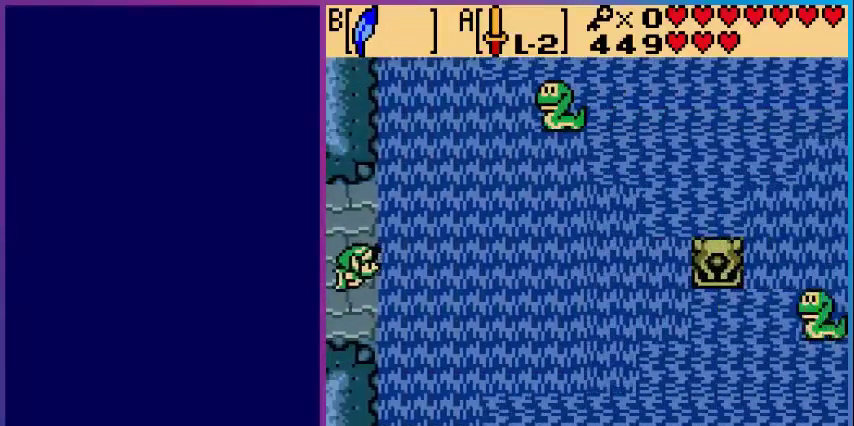
{"buttons": [], "events": []}
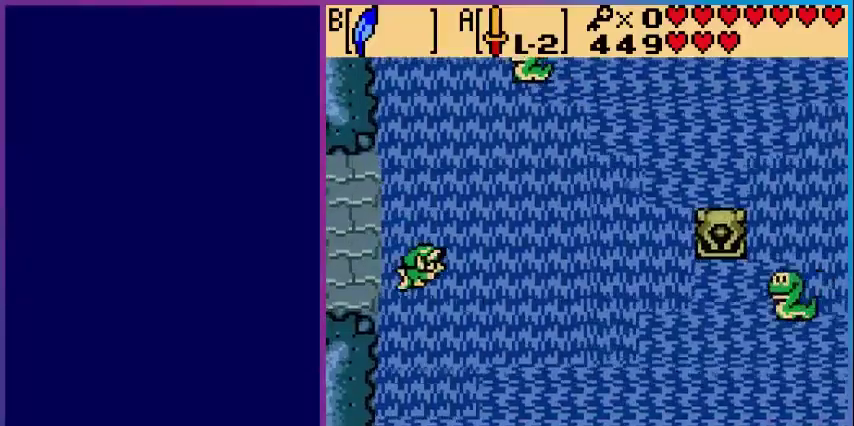
{"buttons": ["DPAD_UP"], "events": [[80, "DPAD_UP", "down"], [200, "DPAD_UP", "up"], [280, "DPAD_UP", "down"], [400, "DPAD_UP", "up"], [480, "DPAD_UP", "down"]]}
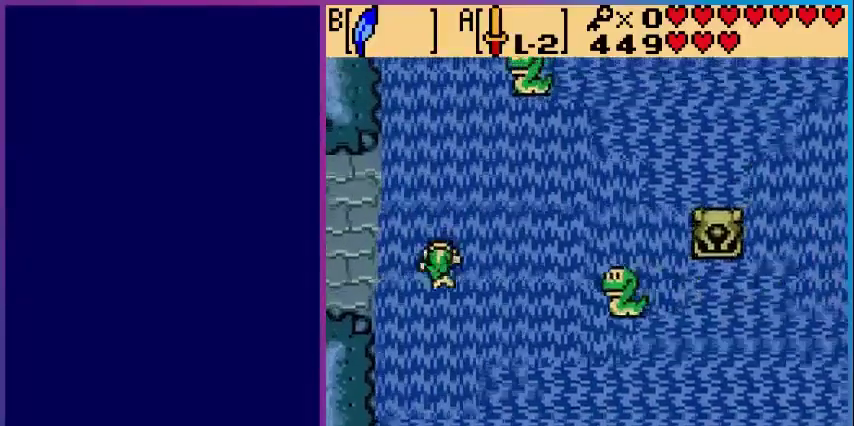
{"buttons": ["DPAD_UP"], "events": [[320, "DPAD_UP", "up"], [360, "DPAD_UP", "down"]]}
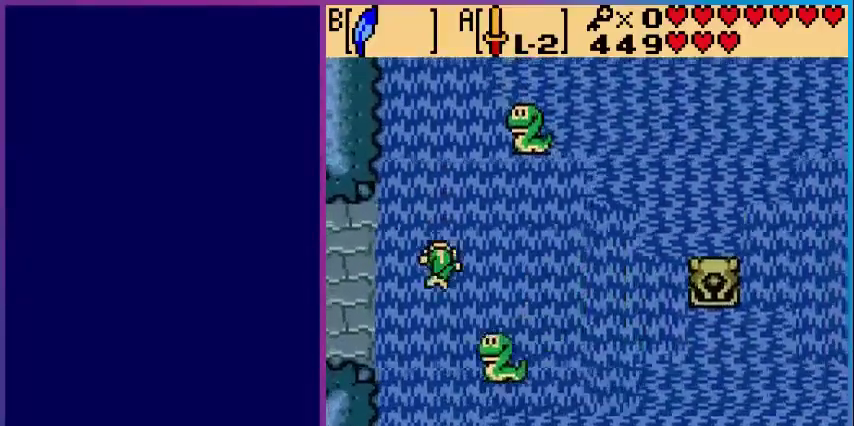
{"buttons": ["A"], "events": [[80, "DPAD_UP", "up"], [200, "DPAD_DOWN", "down"], [240, "A", "down"], [320, "DPAD_DOWN", "up"], [400, "A", "up"], [440, "A", "down"]]}
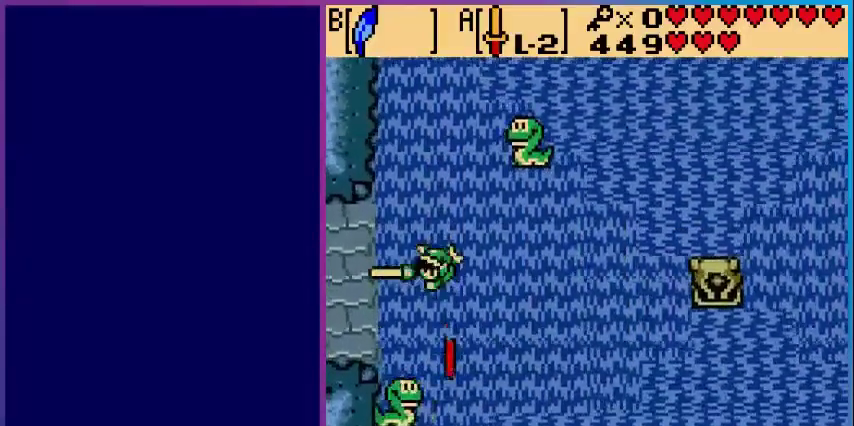
{"buttons": ["A"], "events": [[80, "A", "up"], [120, "A", "down"], [240, "A", "up"], [280, "A", "down"], [400, "A", "up"], [480, "A", "down"]]}
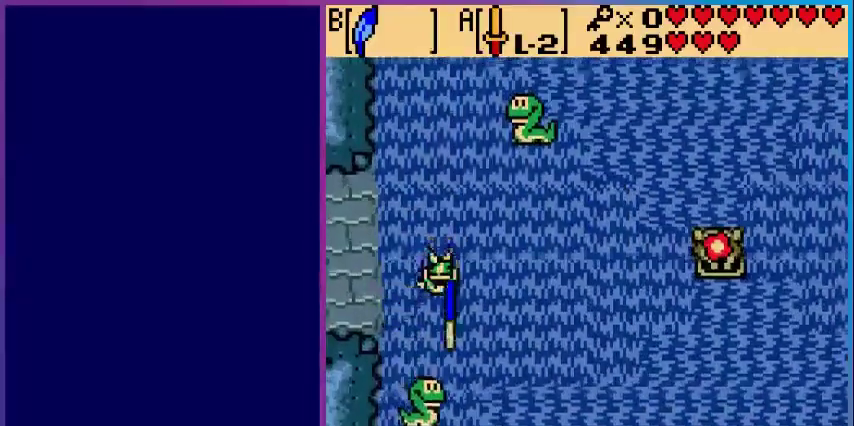
{"buttons": [], "events": [[120, "A", "up"], [200, "A", "down"], [280, "A", "up"], [400, "A", "down"], [480, "A", "up"]]}
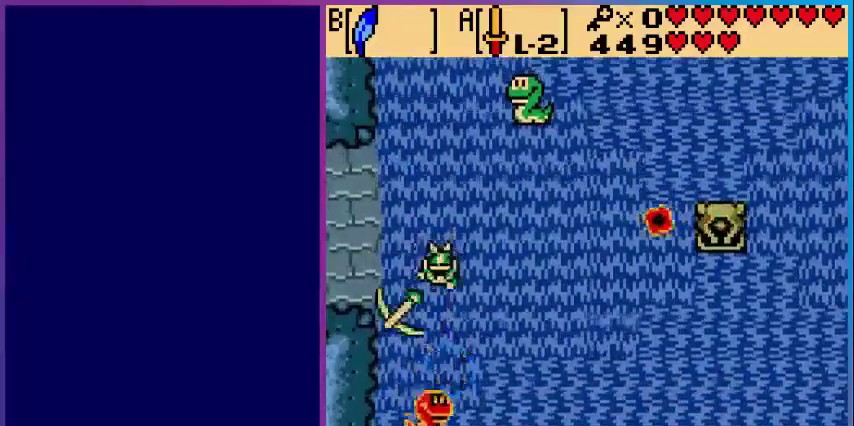
{"buttons": [], "events": []}